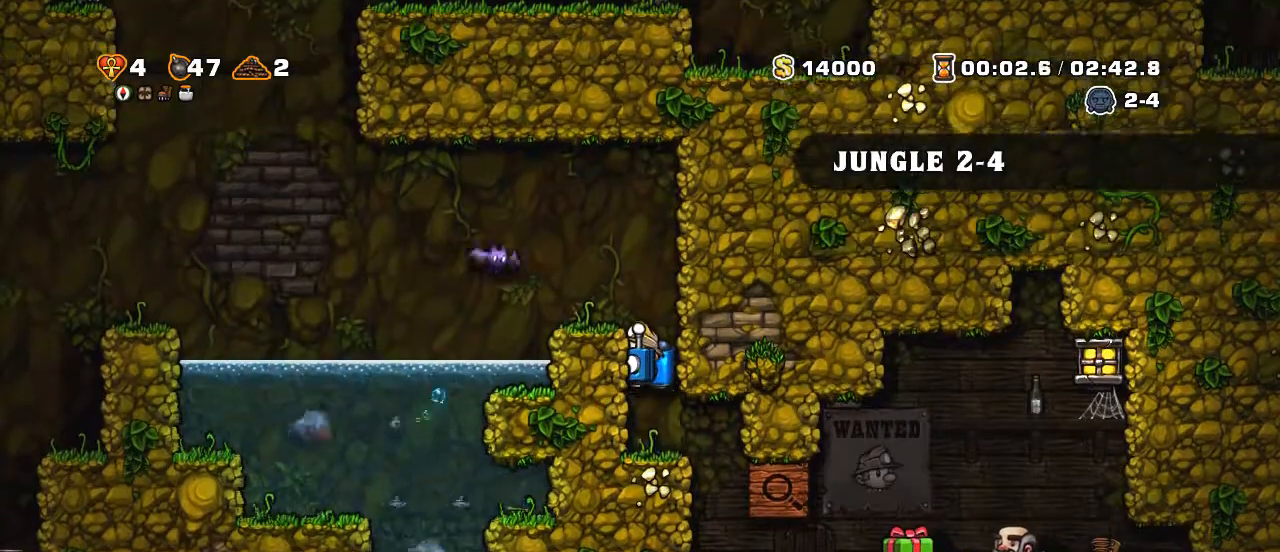
Gameplay with keyboard; each line is a JSON object with the keys held at the frame after it. "events" lists presses ("down") and releases ("up") of "a", "down", "escape", "left", "right", "s", "shift", "space", "up", "x" and "z" between this image and that frame as [ms after this image, input, new state], when the widget could be followed in between. No other keys are recorded. Mouse input is not recorded.
{"keys": ["down", "z"], "events": [[100, "z", "down"], [150, "z", "up"], [450, "z", "down"]]}
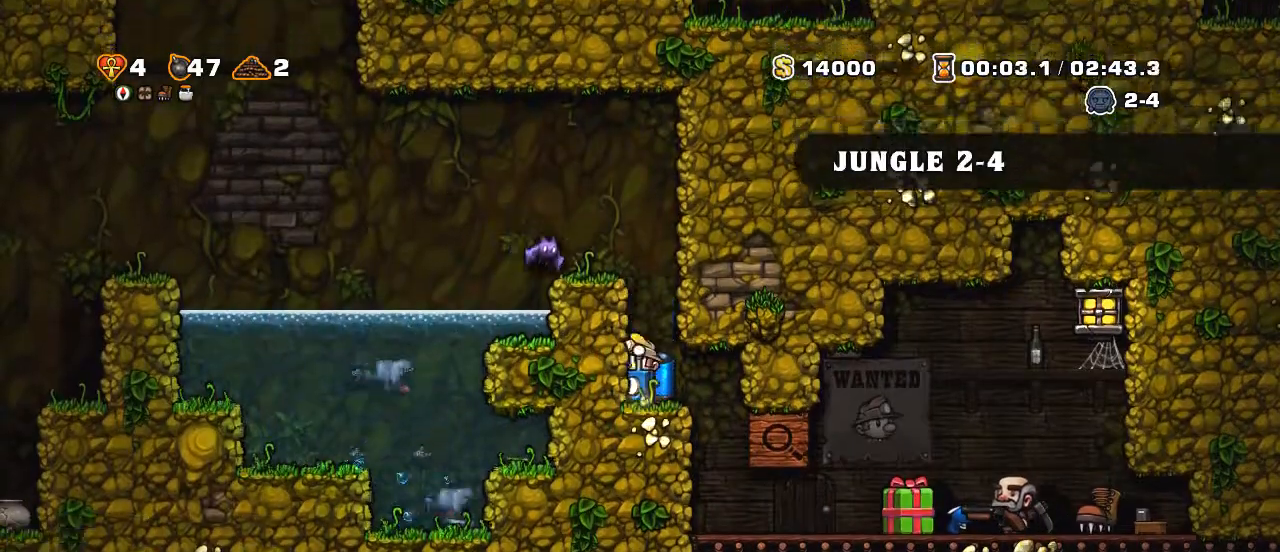
{"keys": [], "events": [[50, "z", "up"], [100, "x", "down"], [150, "x", "up"], [300, "down", "up"]]}
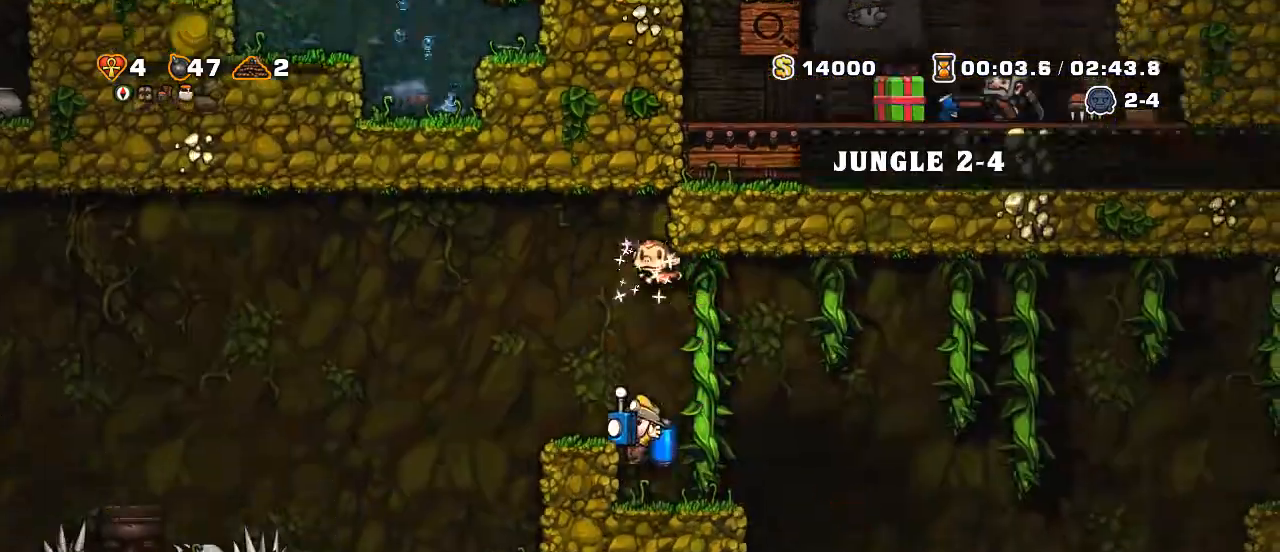
{"keys": ["right", "shift"], "events": [[150, "right", "down"], [250, "shift", "down"], [400, "z", "down"], [500, "z", "up"]]}
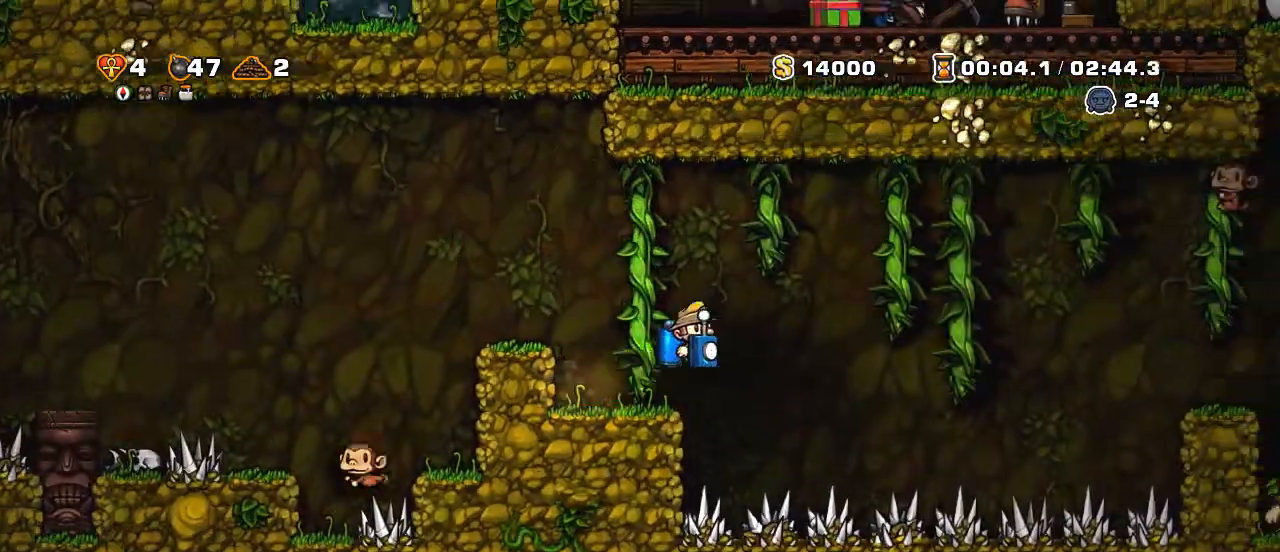
{"keys": ["right", "shift"], "events": [[300, "z", "down"], [400, "z", "up"]]}
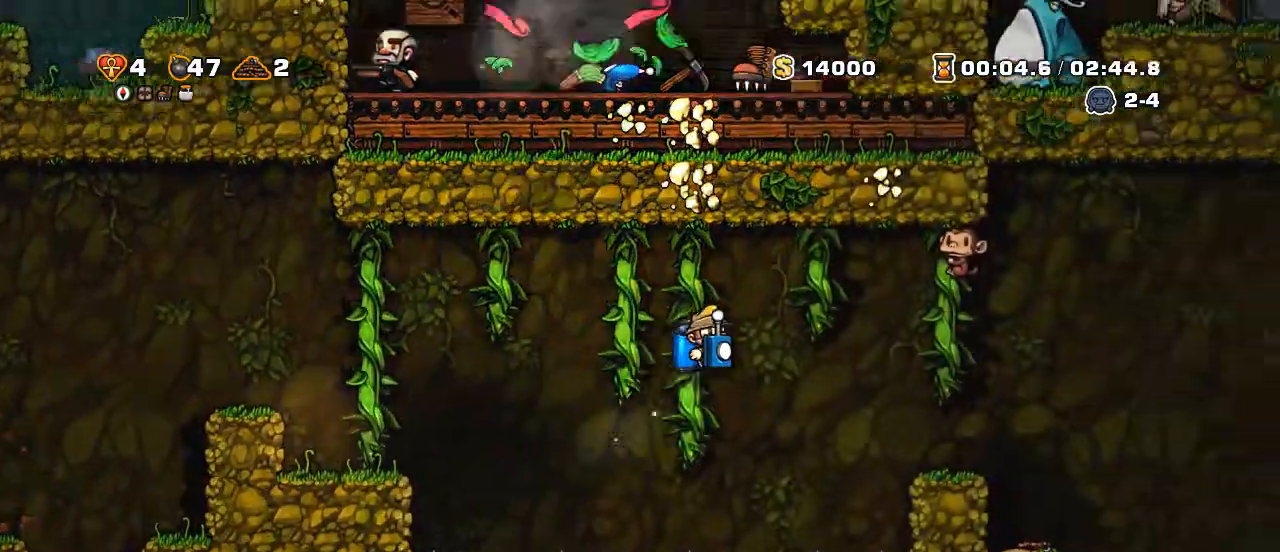
{"keys": ["right", "shift"], "events": [[350, "z", "down"], [450, "z", "up"]]}
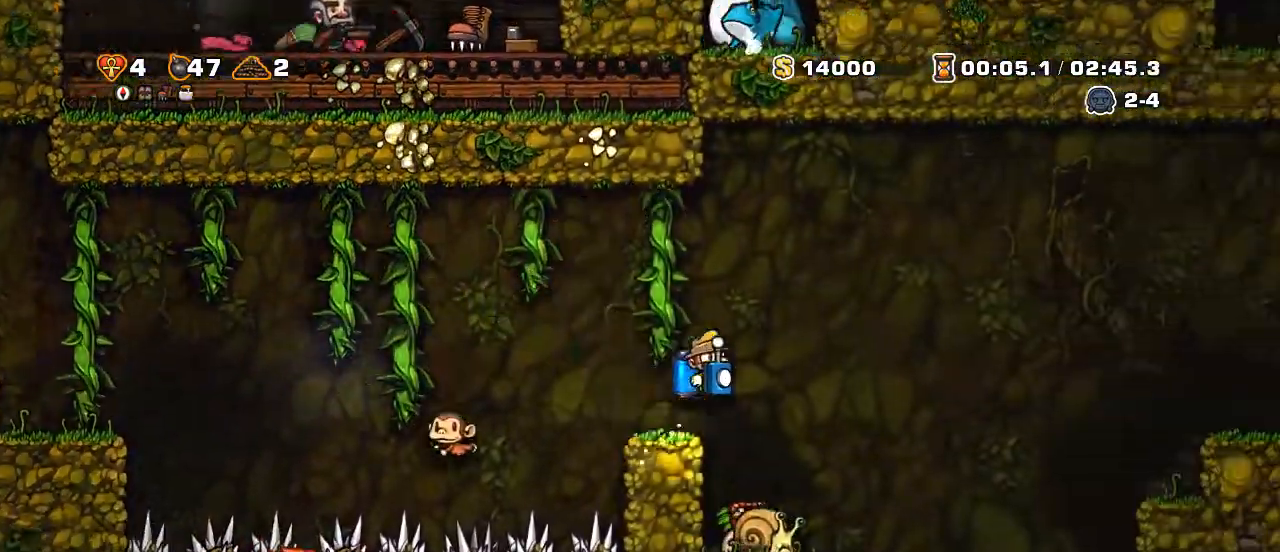
{"keys": []}
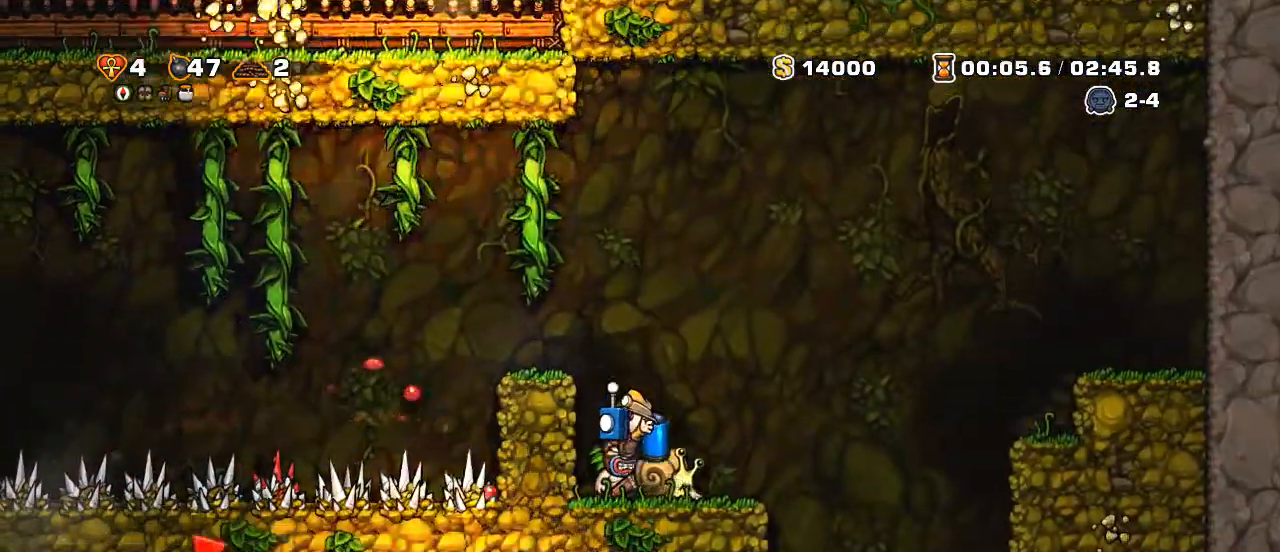
{"keys": [], "events": []}
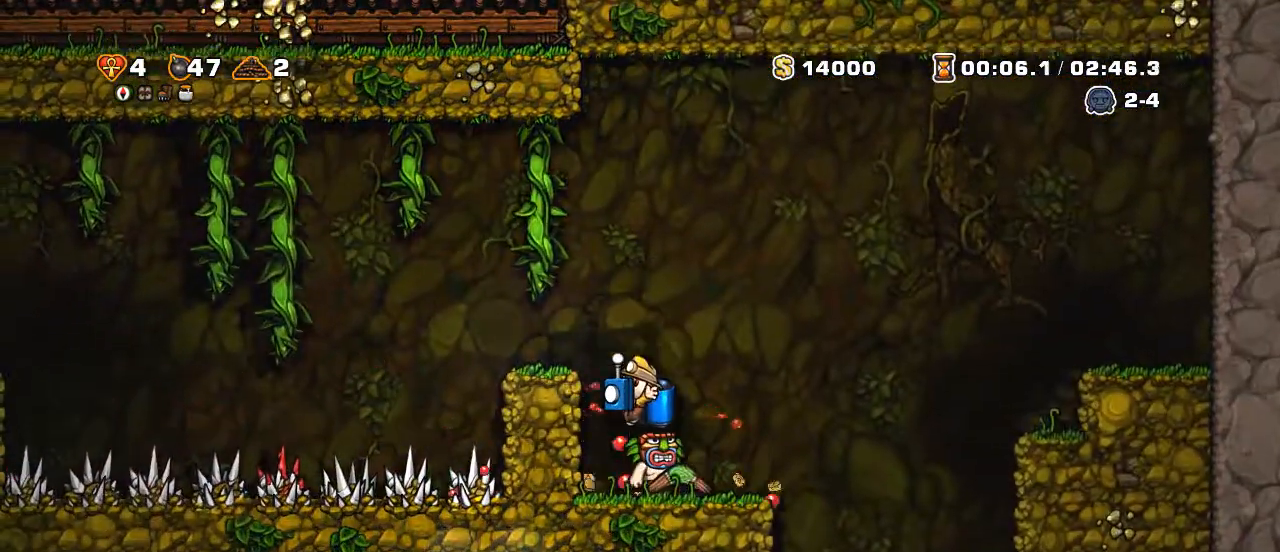
{"keys": [], "events": [[50, "right", "down"], [200, "right", "up"]]}
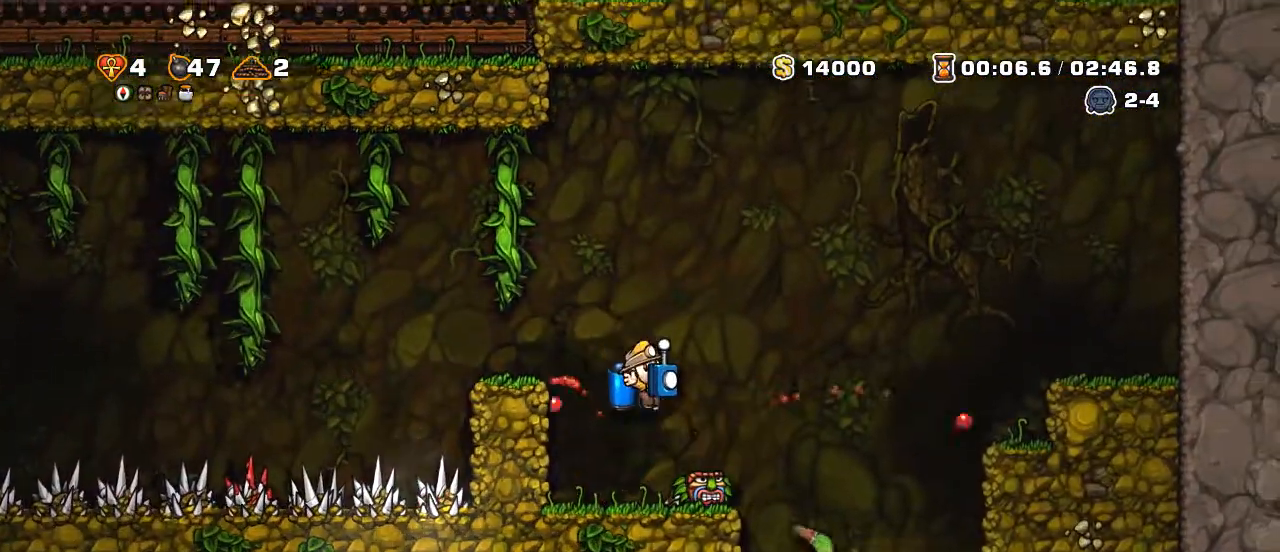
{"keys": ["left"], "events": [[50, "left", "down"]]}
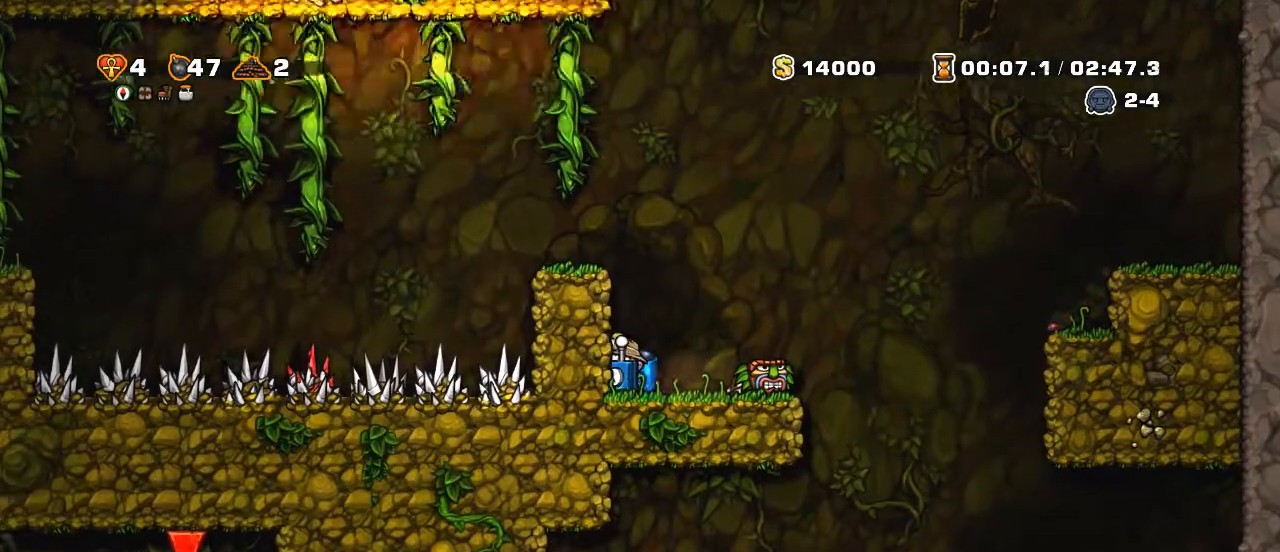
{"keys": ["left", "z"], "events": [[50, "left", "up"], [150, "left", "down"], [150, "z", "down"], [300, "z", "up"], [500, "z", "down"]]}
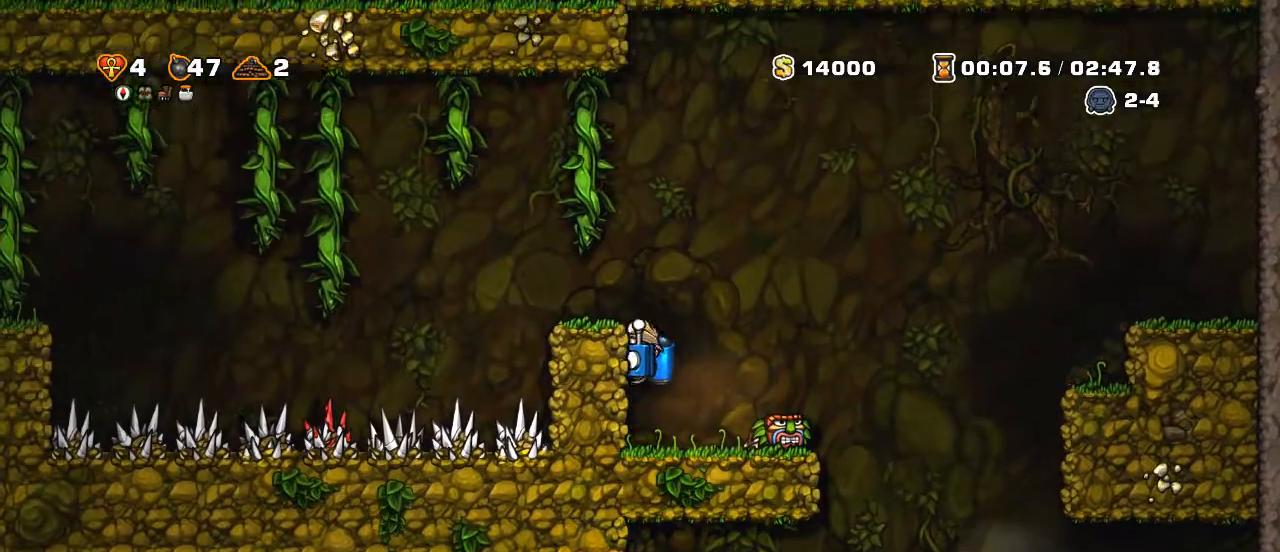
{"keys": ["left", "shift"], "events": [[50, "z", "up"], [150, "left", "up"], [200, "left", "down"], [300, "shift", "down"], [350, "z", "down"], [500, "z", "up"]]}
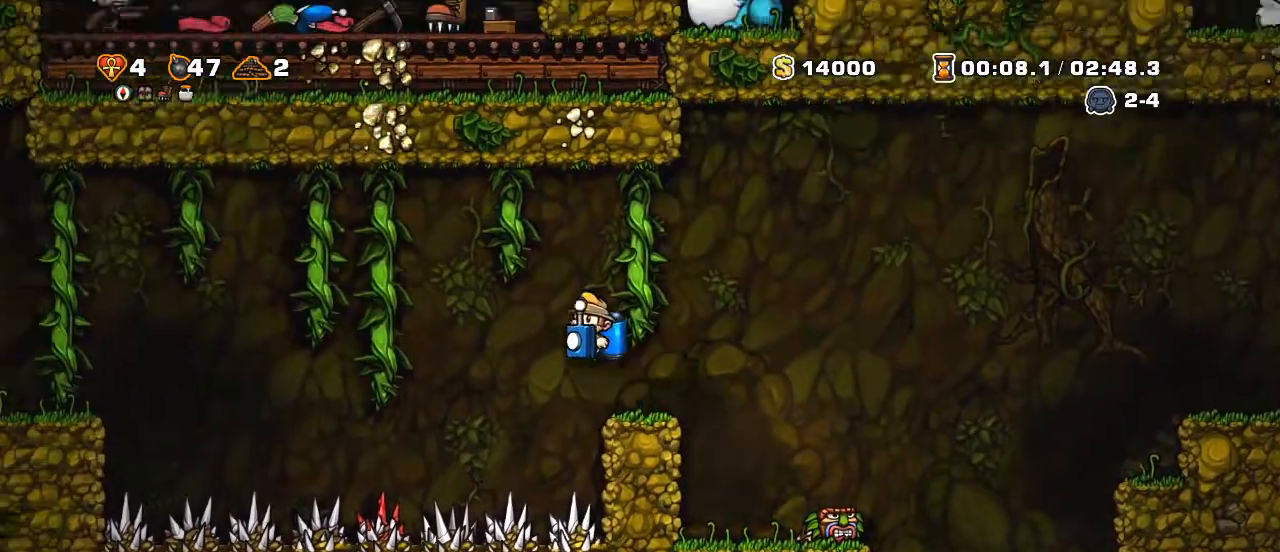
{"keys": ["left"], "events": [[300, "z", "down"], [400, "shift", "up"], [400, "z", "up"]]}
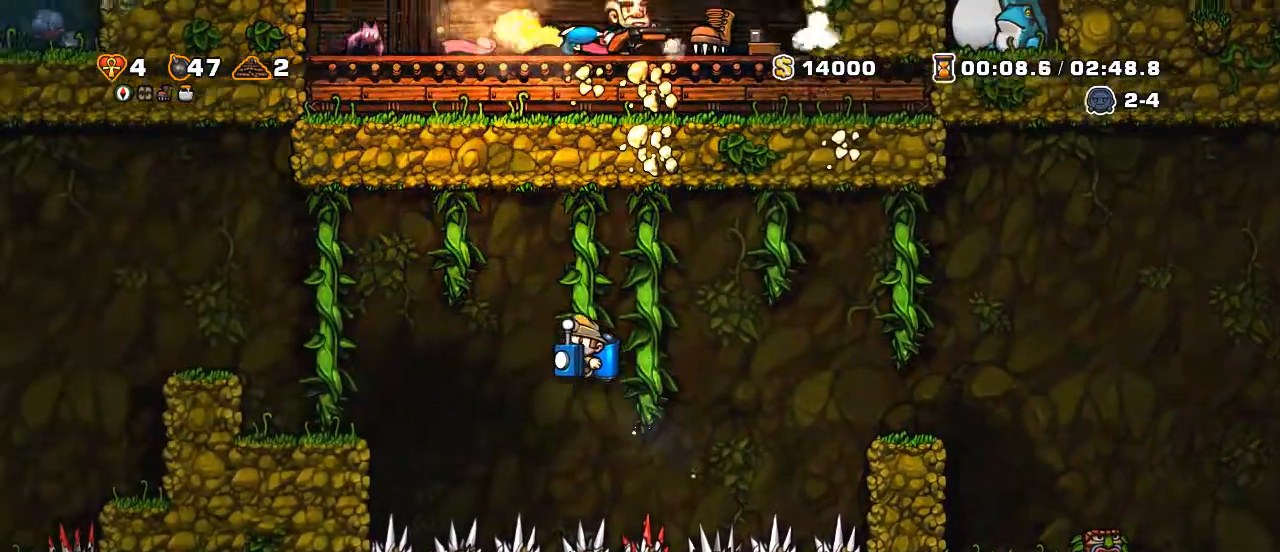
{"keys": ["down"], "events": [[150, "left", "up"], [250, "z", "down"], [300, "z", "up"], [450, "down", "down"]]}
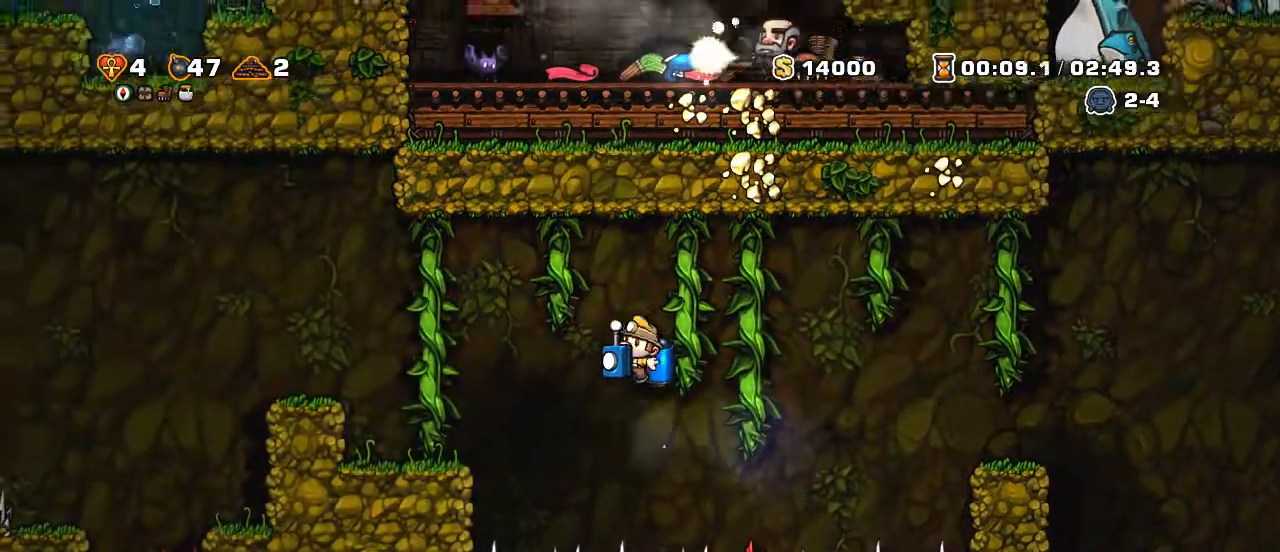
{"keys": [], "events": [[50, "x", "down"], [150, "down", "up"], [150, "x", "up"]]}
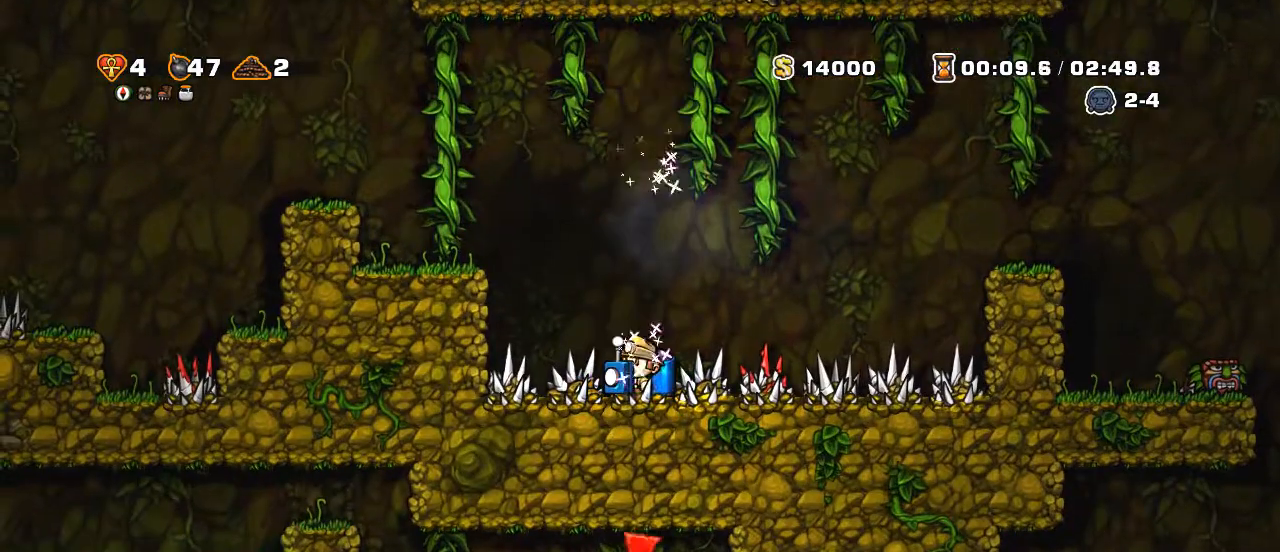
{"keys": ["down"], "events": [[300, "down", "down"]]}
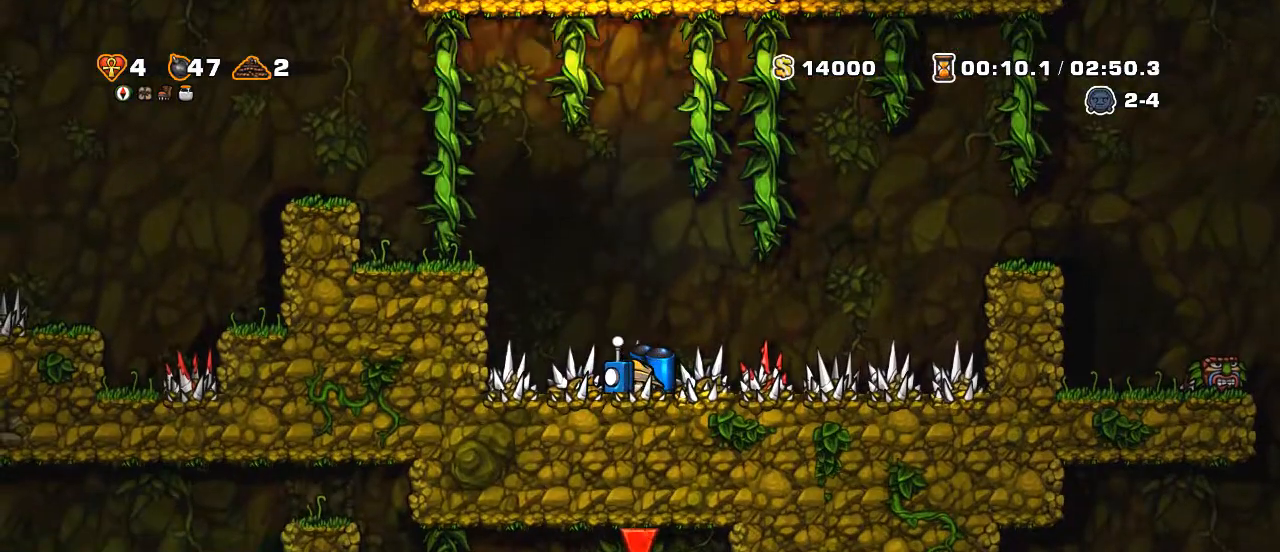
{"keys": [], "events": [[350, "down", "up"]]}
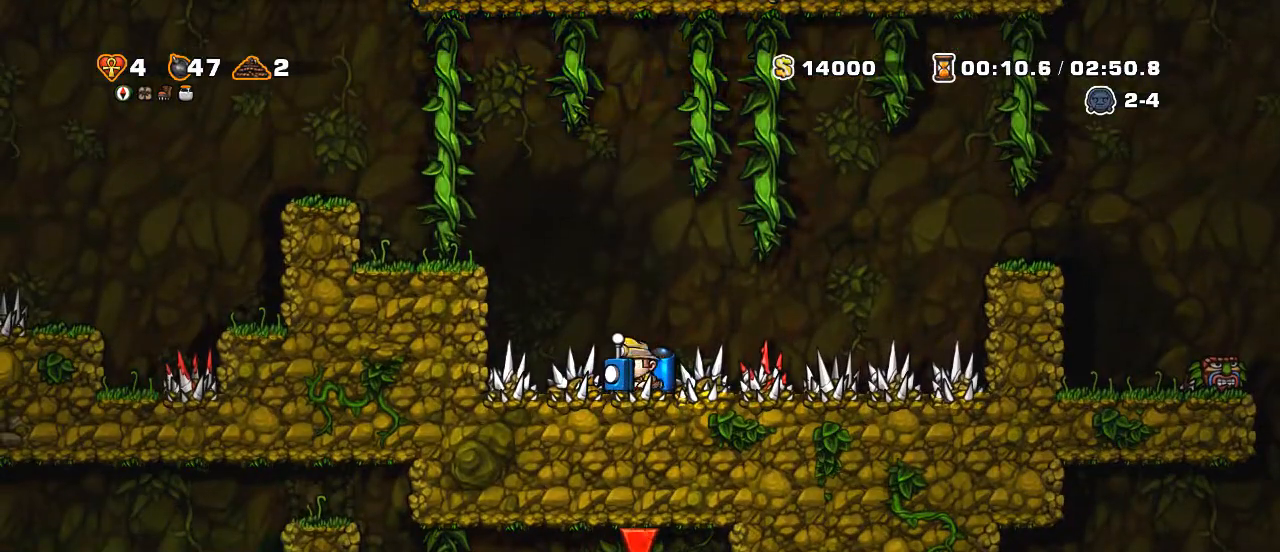
{"keys": ["z"], "events": [[250, "z", "down"], [300, "z", "up"], [400, "z", "down"]]}
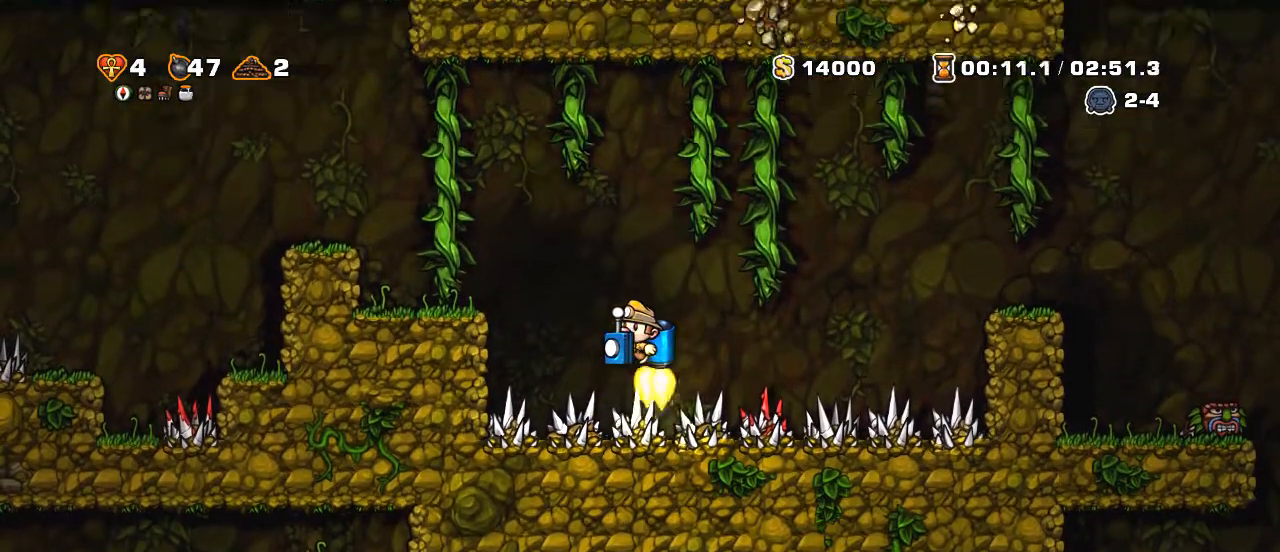
{"keys": [], "events": [[50, "down", "down"], [100, "z", "up"], [200, "x", "down"], [250, "x", "up"], [350, "down", "up"]]}
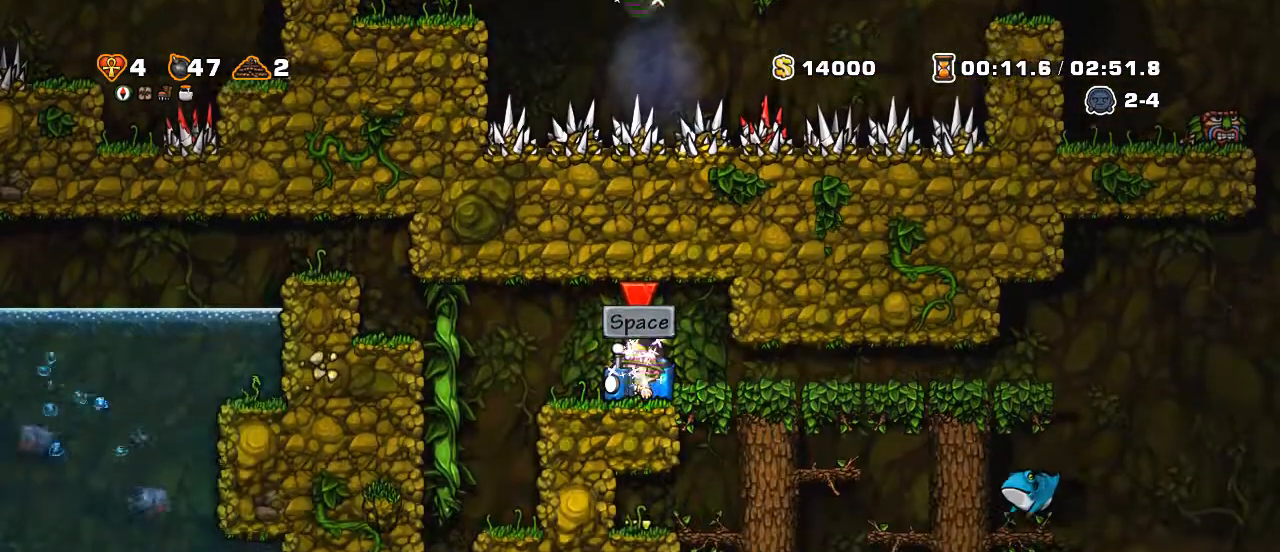
{"keys": [], "events": [[100, "space", "down"], [150, "space", "up"], [250, "space", "down"], [300, "space", "up"]]}